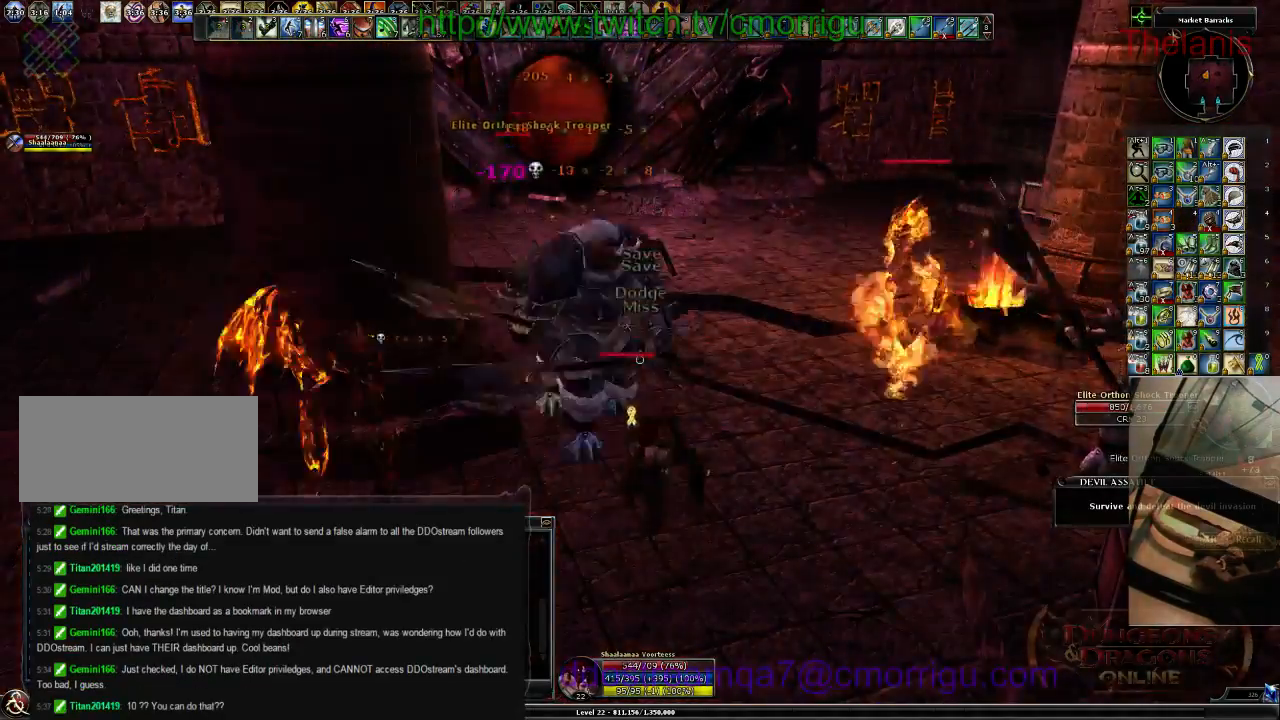
Gameplay with keyboard; each line is a JSON object with the keys held at the frame after it. "events" lists presses ("down") and releases ("up") of ".", "/", "0", "1", "2", "3", "4", "5", "6", "7", "8", "9", "a", "b", "backslash", "backspace", "c", "caps_lock", "comma", "ctrl_l", "ctrl_r", "d", "e", "equals", "escape", "f", "f1", "f10", "f11", "f12", "f2", "f3", "f4", "f5", "f6", "f7", "f8", "f9", "g", "h", "i", "j", "k", "l", "lbracket", "m", "minus", "n", "o", "p", "q", "quote", "r", "rbracket", "return", "s", "semicolon", "shift_l", "shift_r", "space", "t", "tab", "tilde", "u", "v", "w", "x", "y" and "z" between this image and that frame as [ms after this image, input, new state], when the widget could be followed in between. No other keys are recorded. Mouse input is not recorded.
{"keys": [], "events": []}
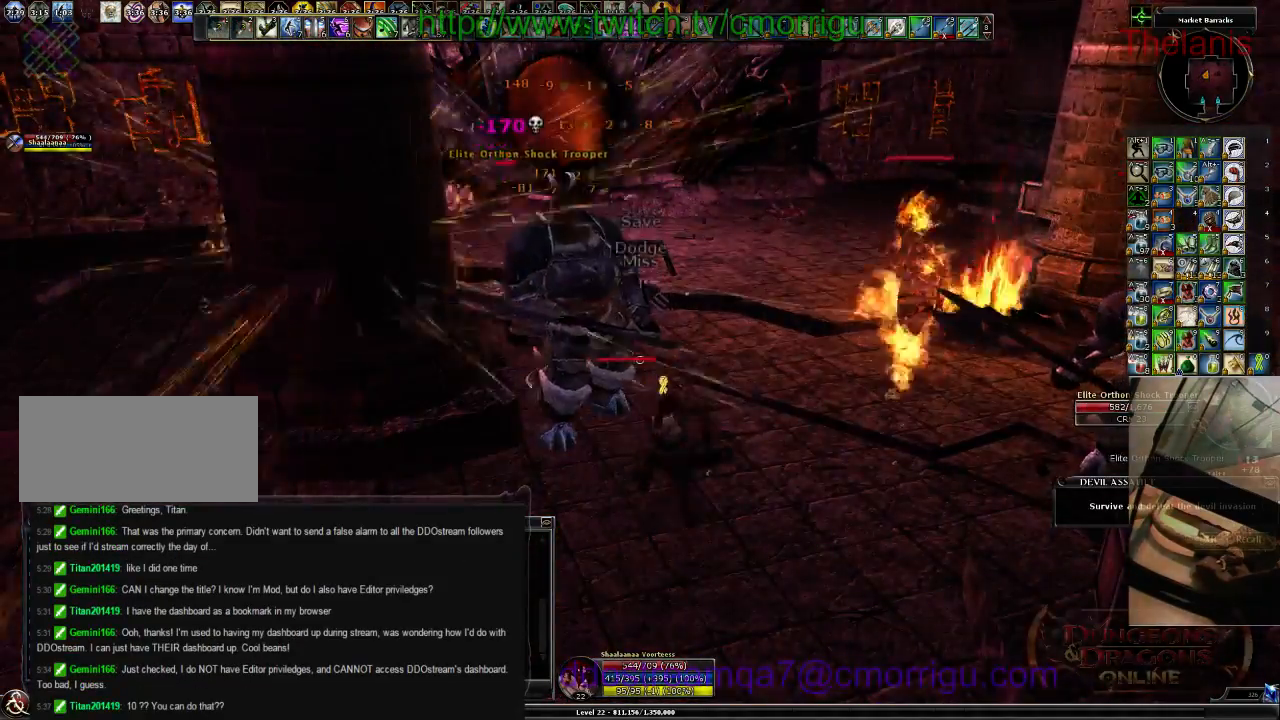
{"keys": ["1"], "events": [[67, "w", "down"], [400, "1", "down"], [433, "w", "up"]]}
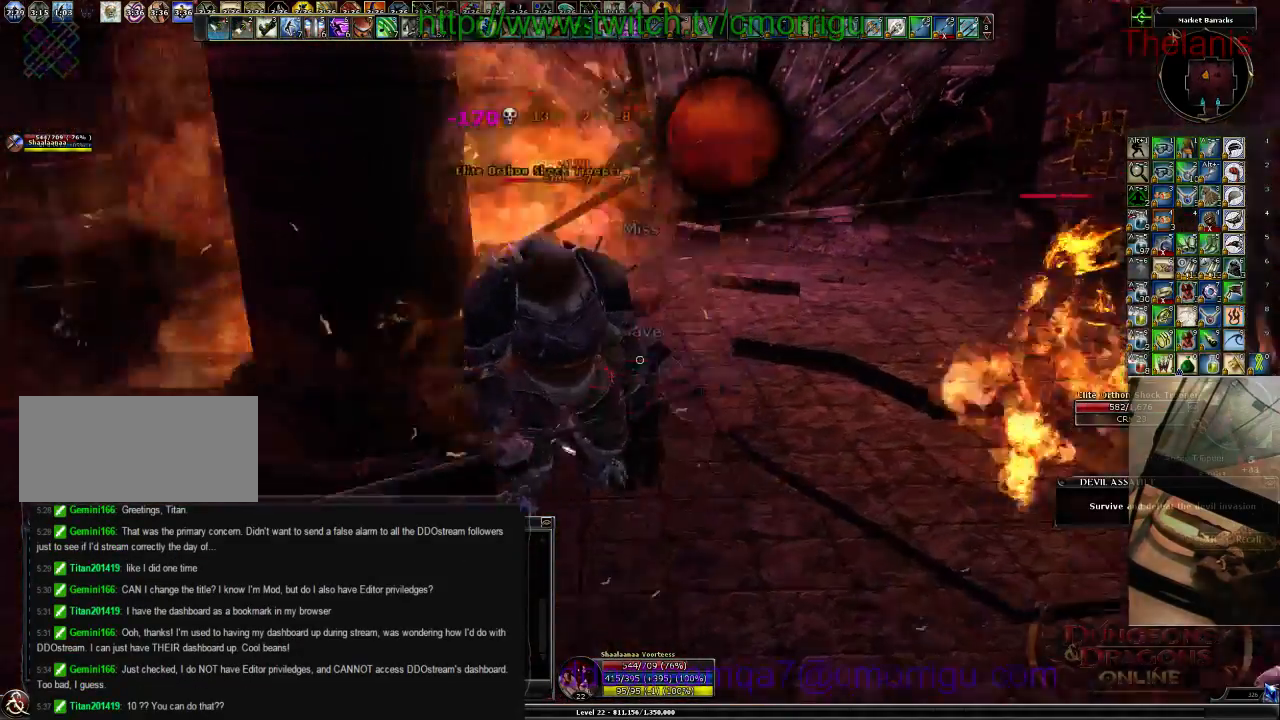
{"keys": ["2"], "events": [[67, "1", "up"], [467, "2", "down"]]}
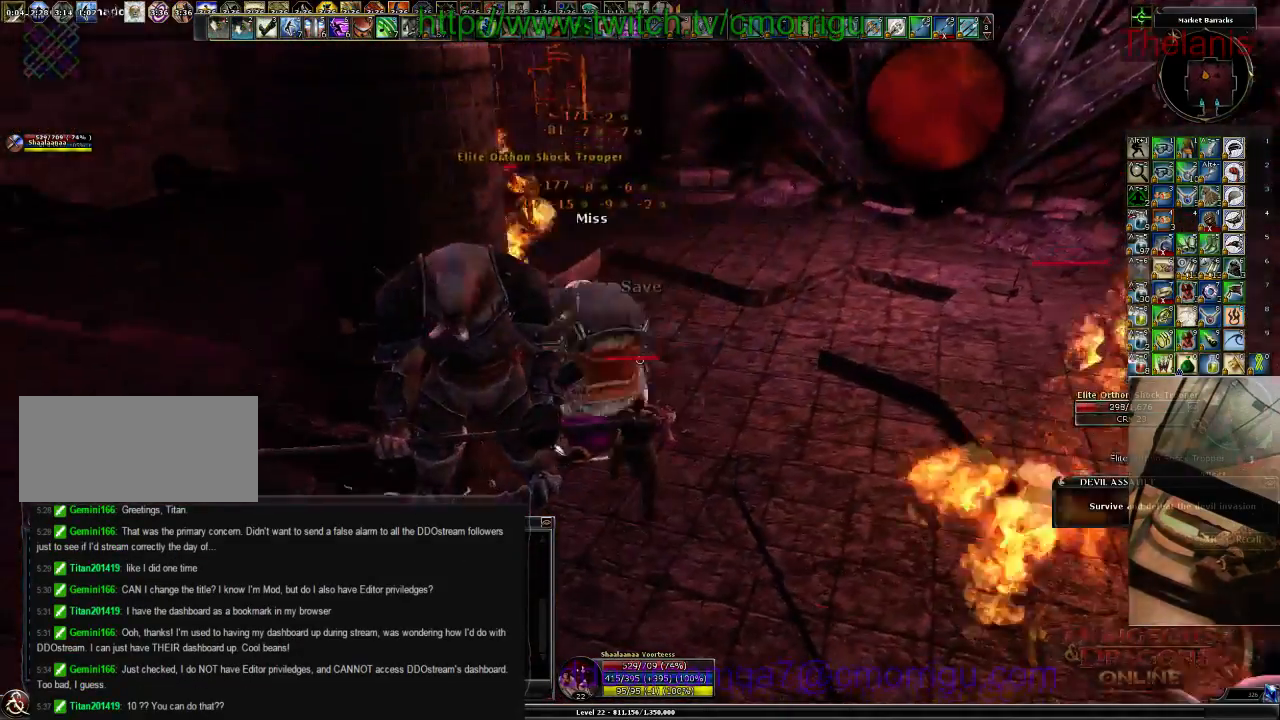
{"keys": [], "events": [[133, "2", "up"]]}
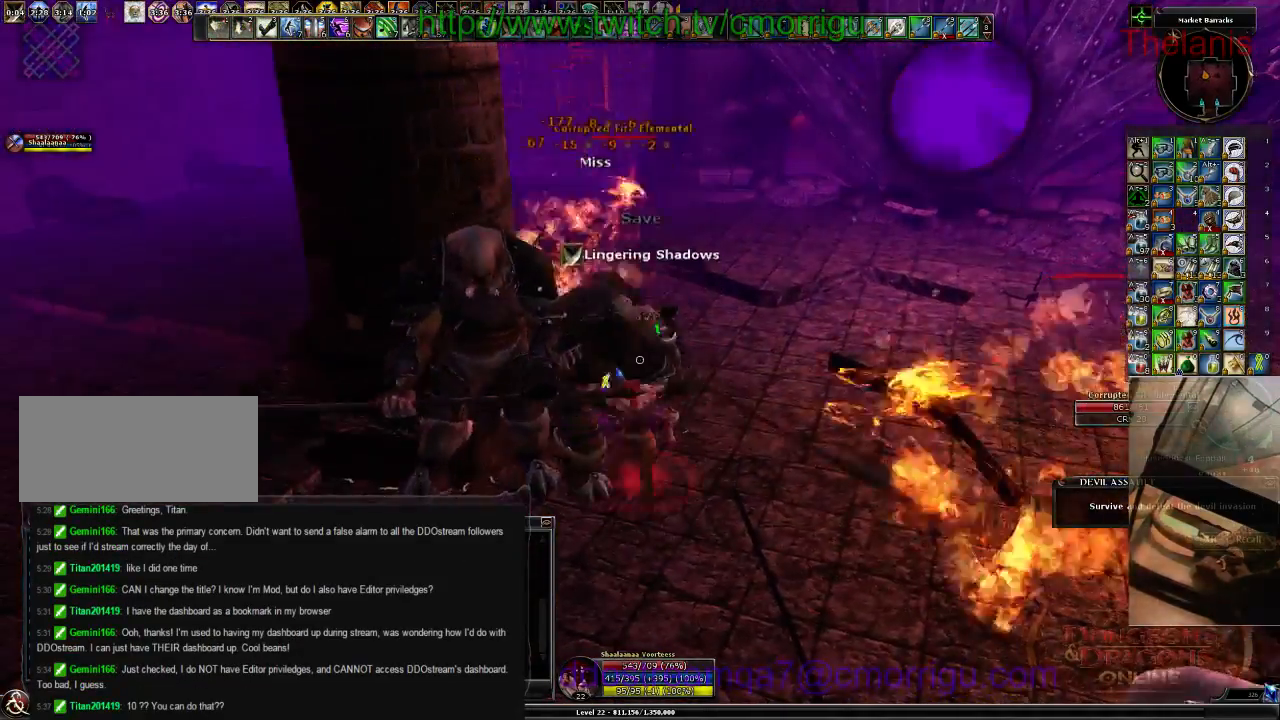
{"keys": [], "events": []}
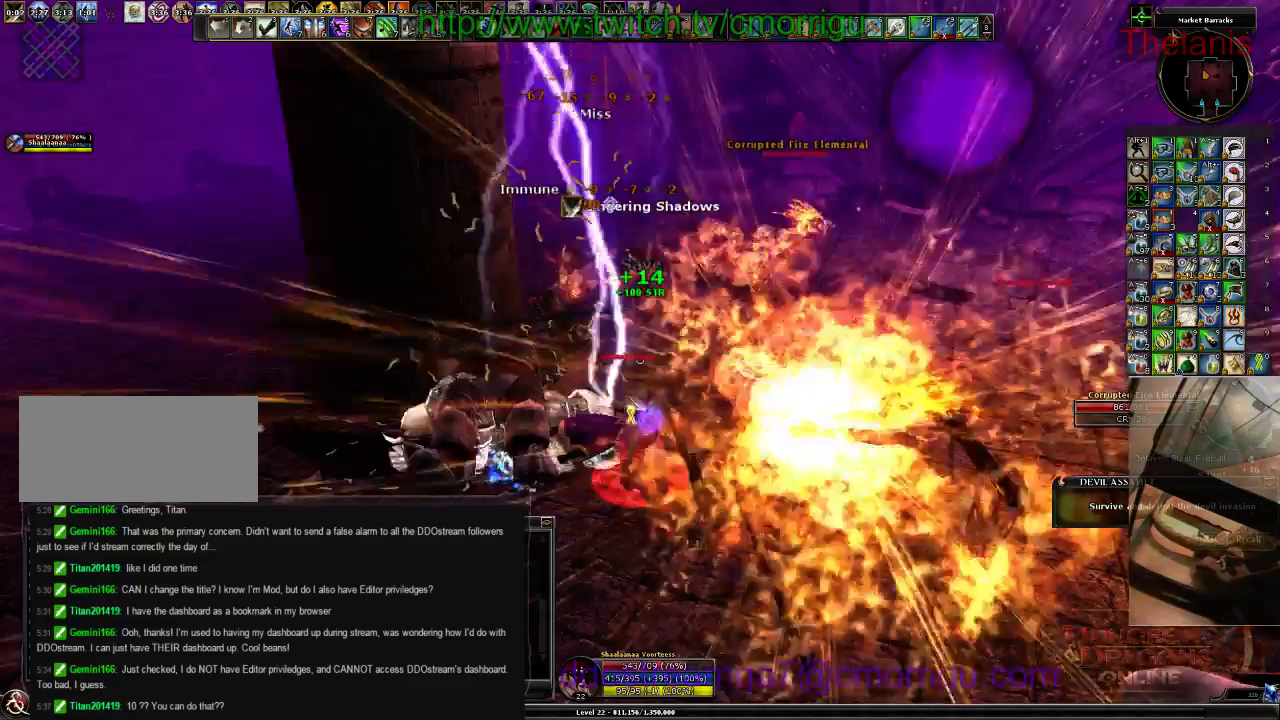
{"keys": ["w"], "events": [[367, "w", "down"]]}
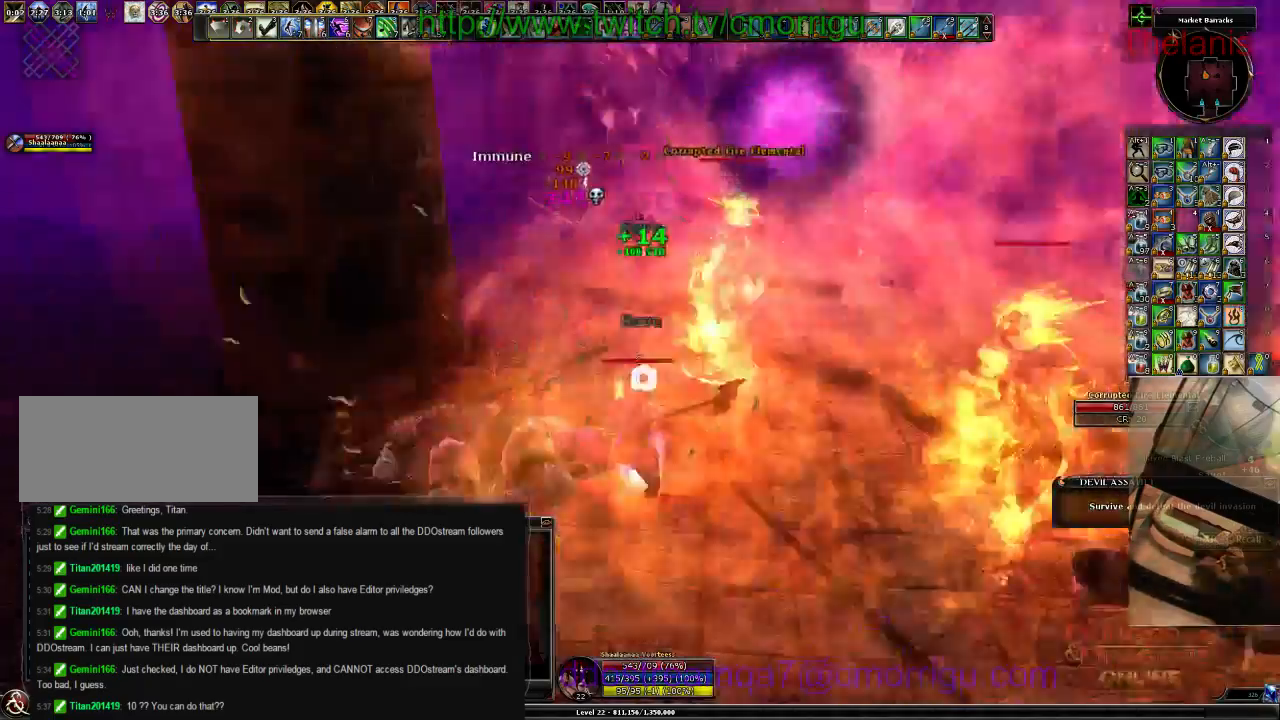
{"keys": [], "events": [[300, "1", "down"], [367, "w", "up"], [467, "1", "up"]]}
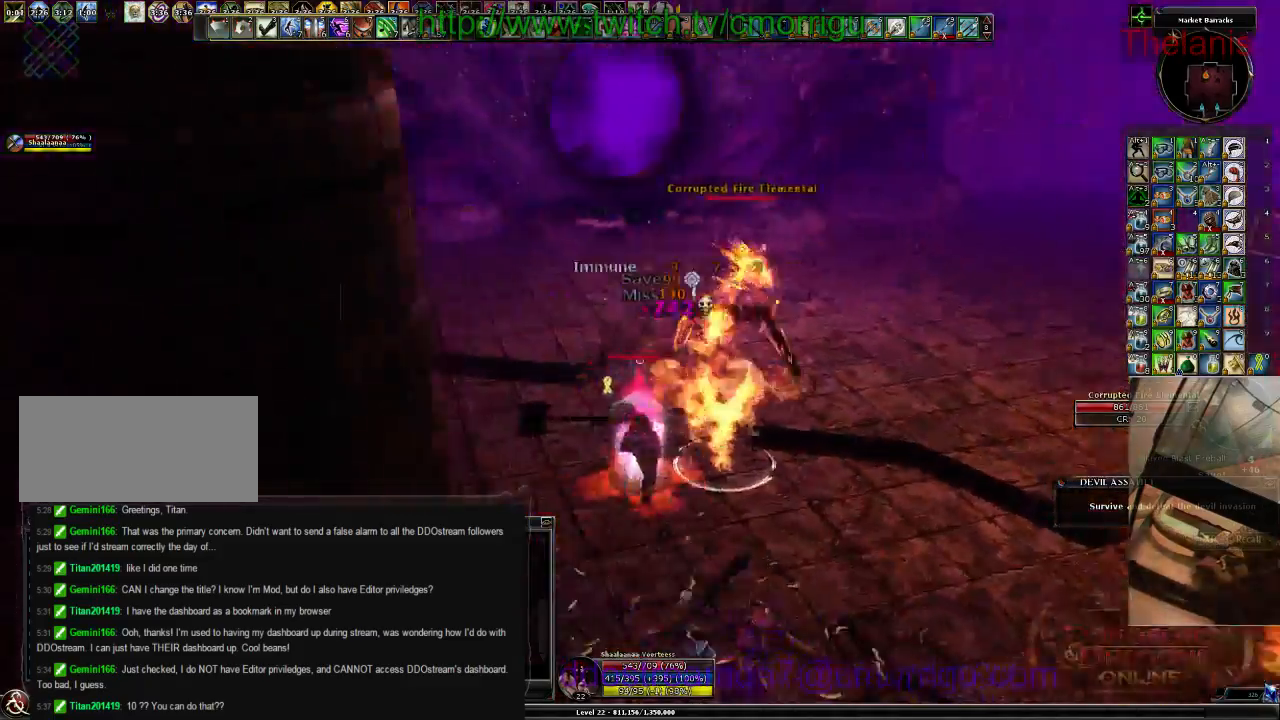
{"keys": [], "events": [[300, "2", "down"], [500, "2", "up"]]}
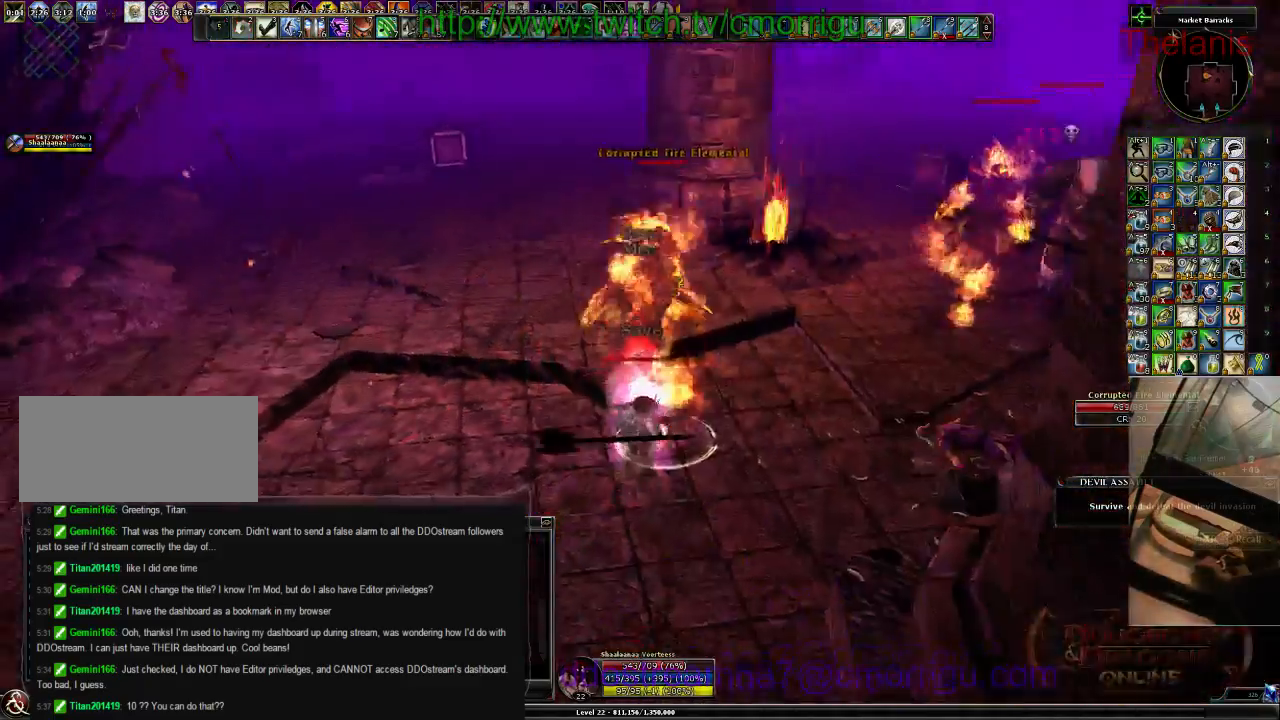
{"keys": [], "events": []}
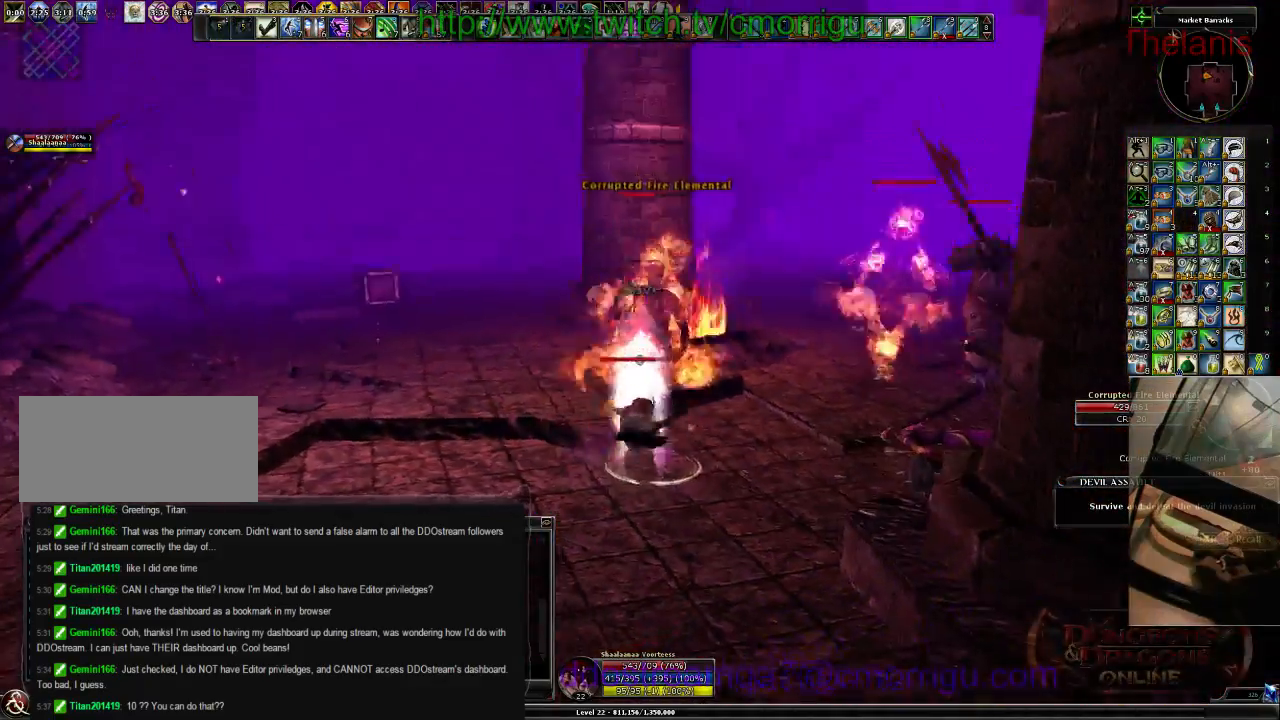
{"keys": [], "events": []}
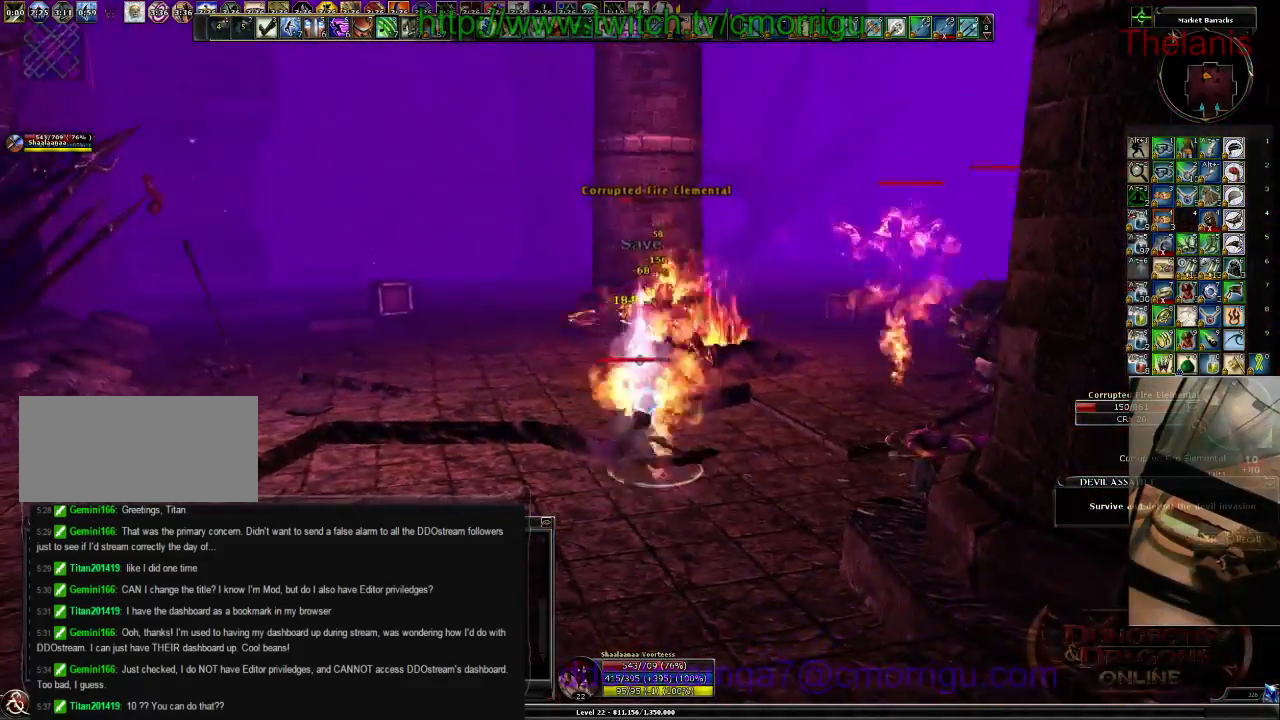
{"keys": [], "events": []}
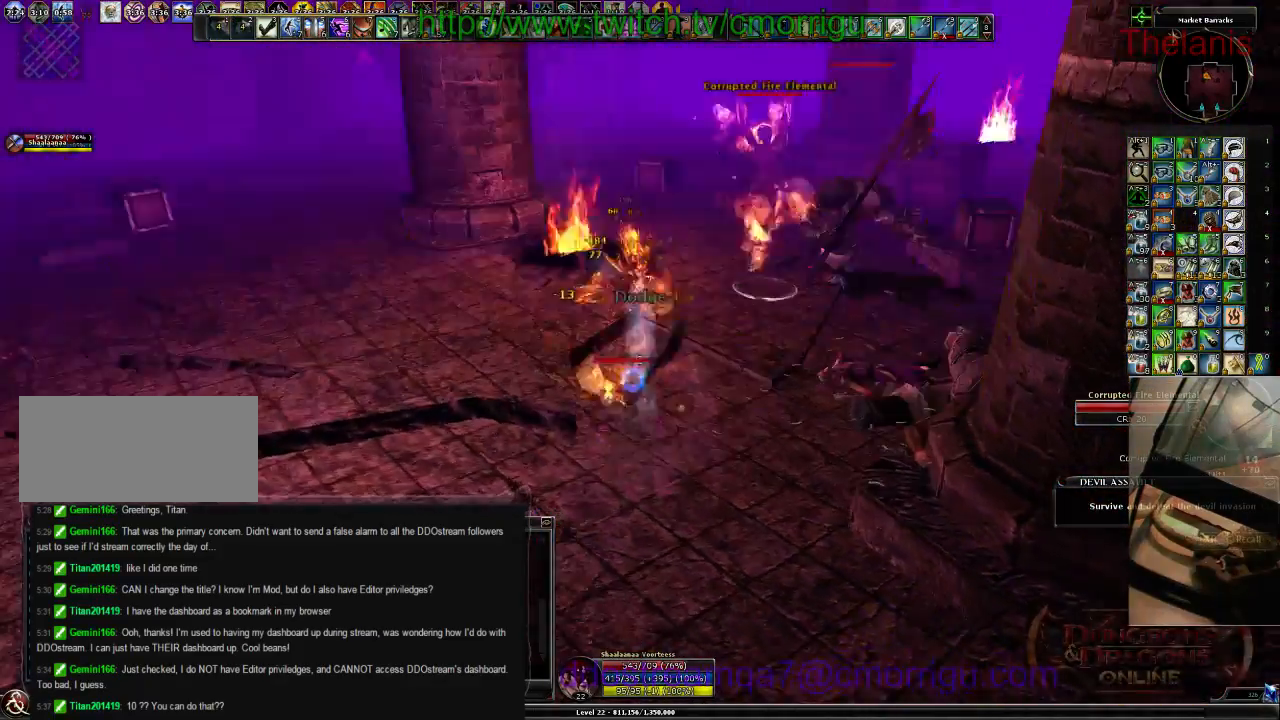
{"keys": ["a", "w"], "events": [[100, "a", "down"], [167, "w", "down"]]}
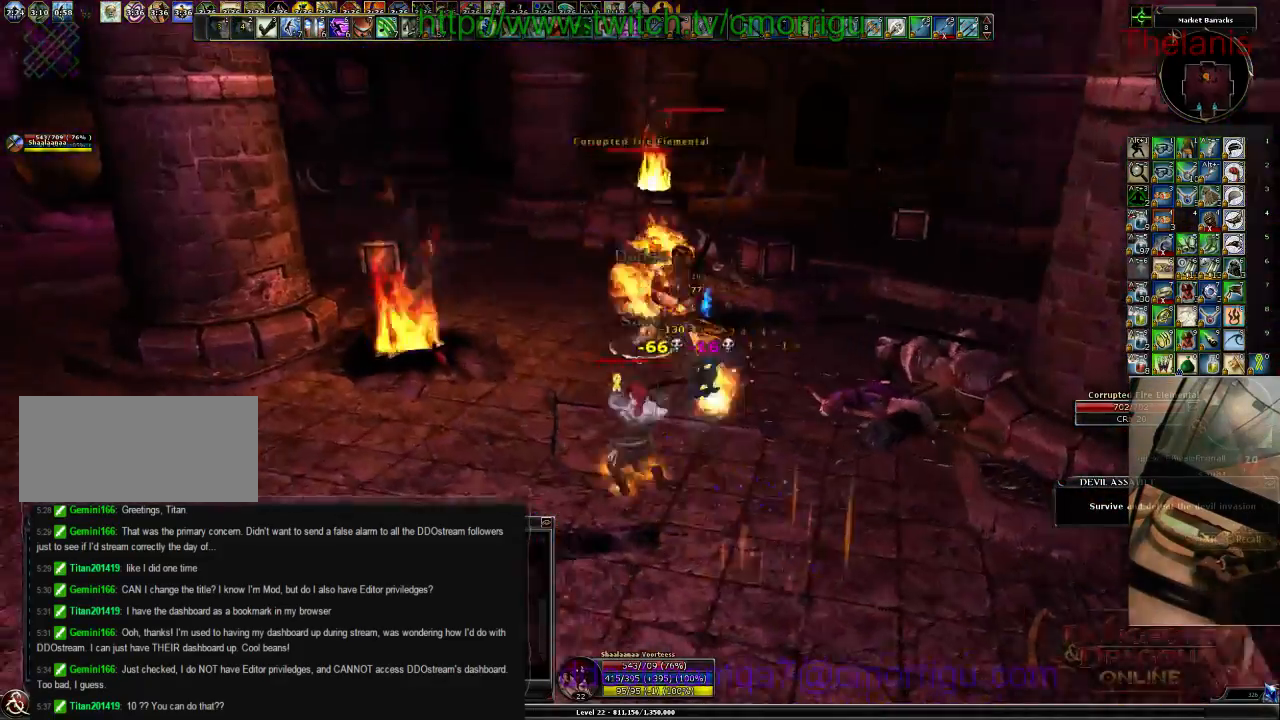
{"keys": ["1"], "events": [[167, "a", "up"], [367, "w", "up"], [400, "1", "down"]]}
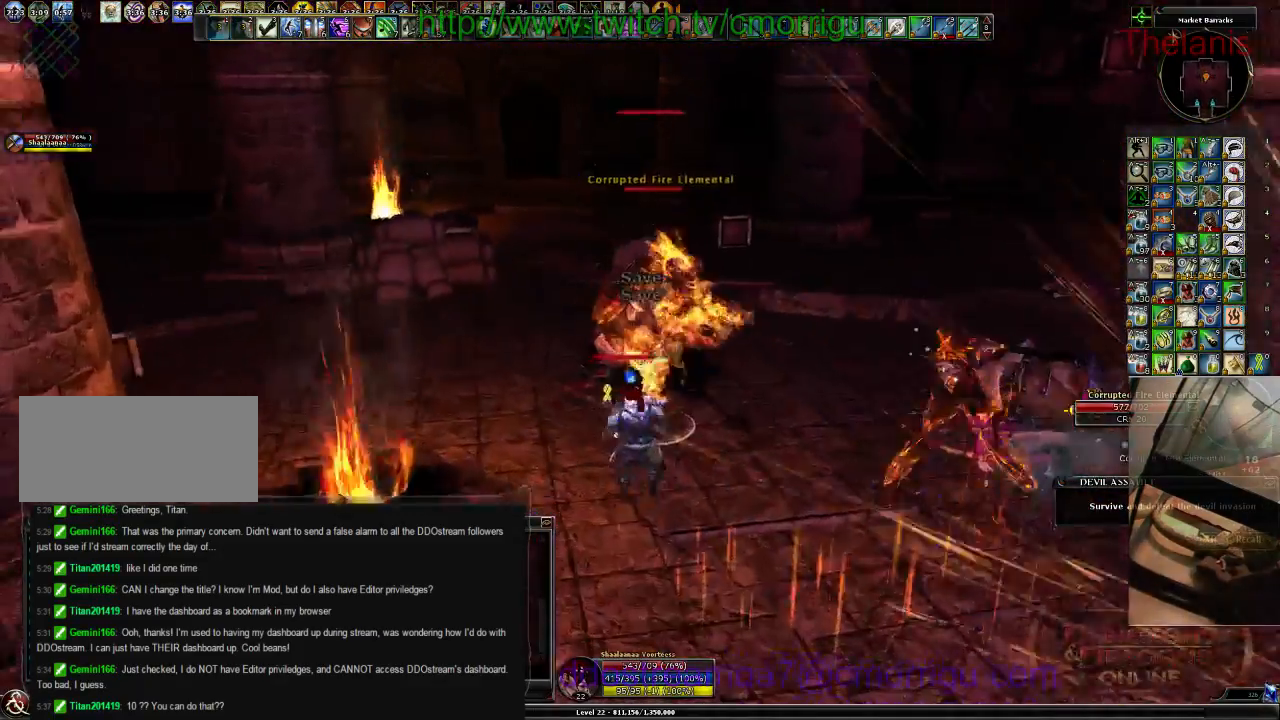
{"keys": ["2"], "events": [[100, "1", "up"], [400, "2", "down"]]}
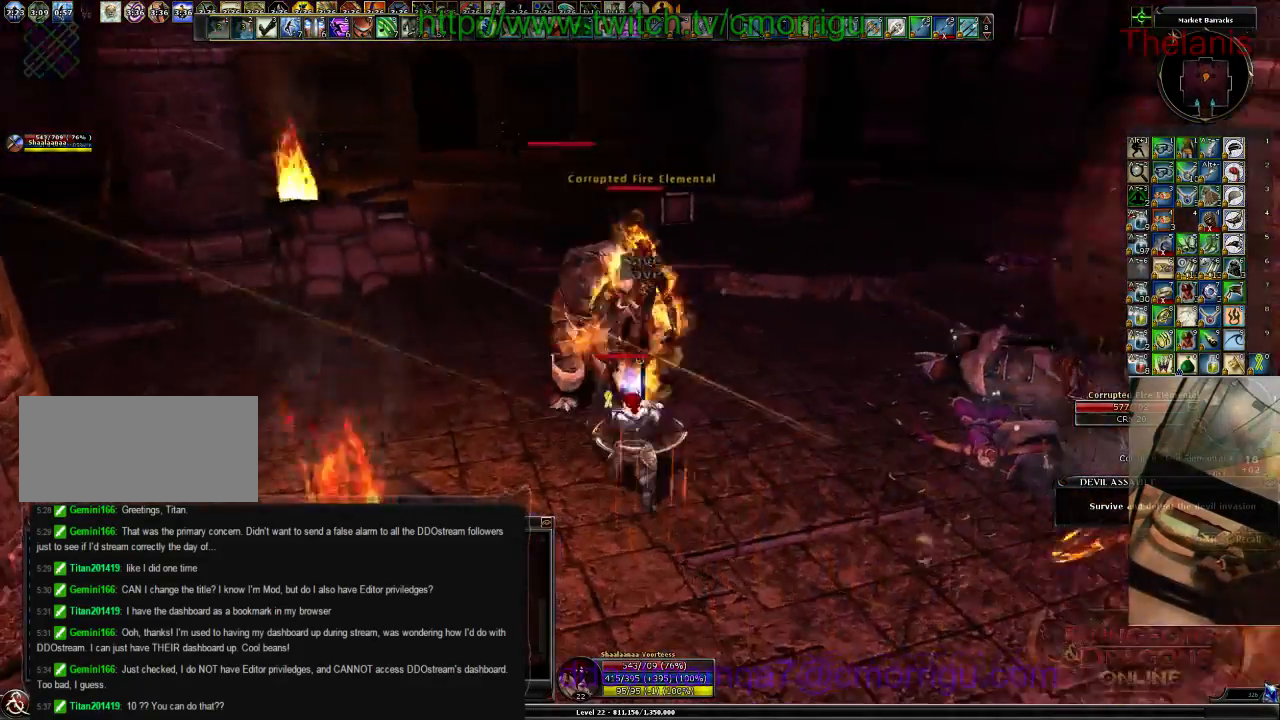
{"keys": [], "events": [[67, "2", "up"]]}
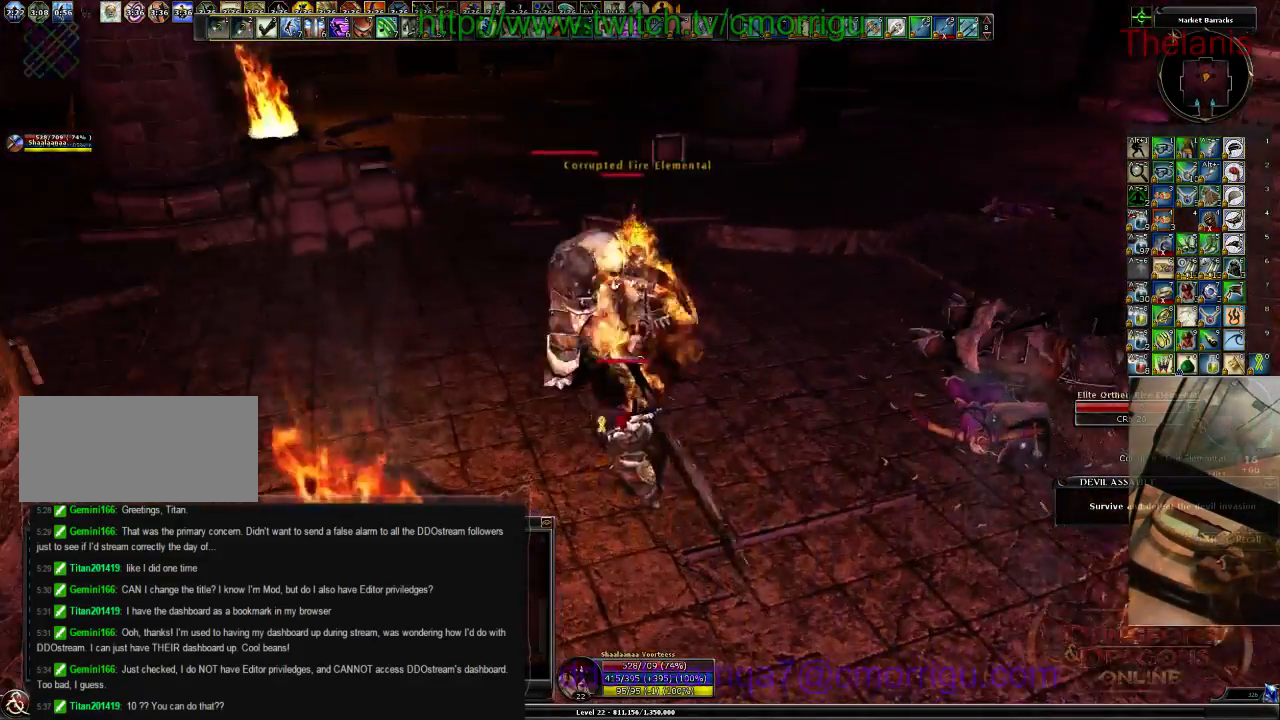
{"keys": ["1"], "events": [[500, "1", "down"]]}
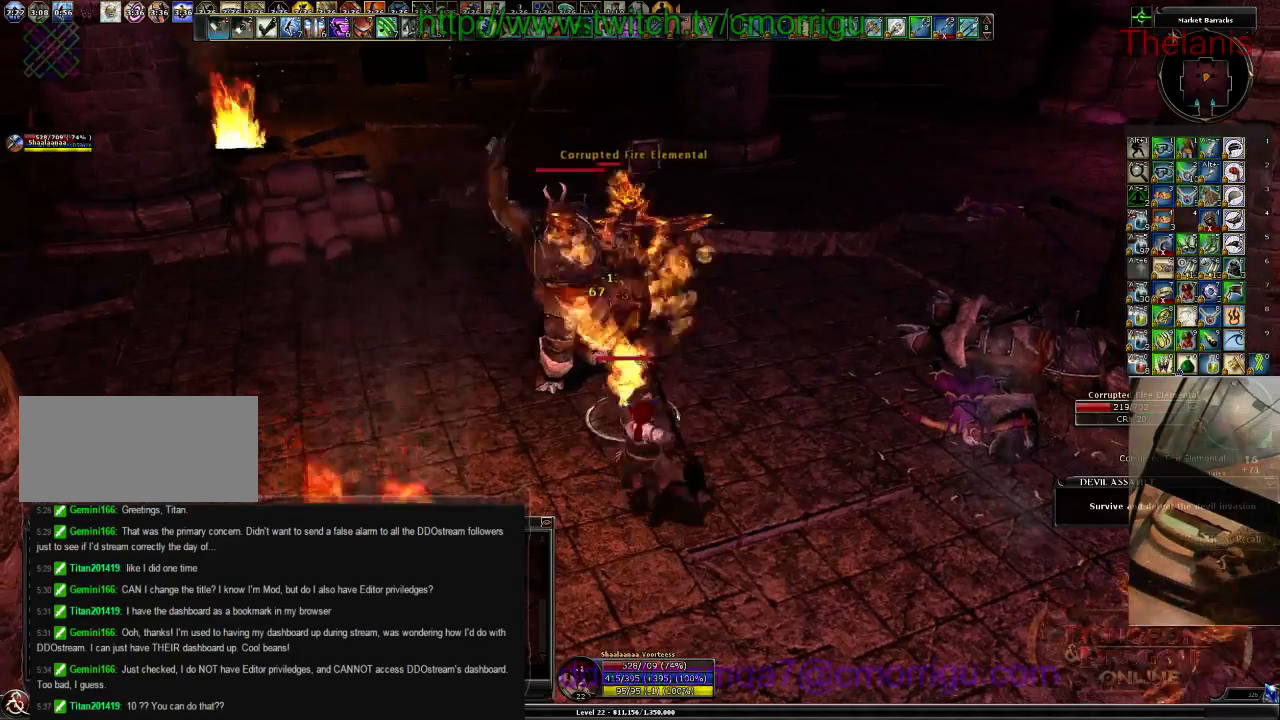
{"keys": ["2"], "events": [[133, "a", "down"], [167, "w", "down"], [200, "1", "up"], [367, "a", "up"], [433, "2", "down"], [433, "w", "up"]]}
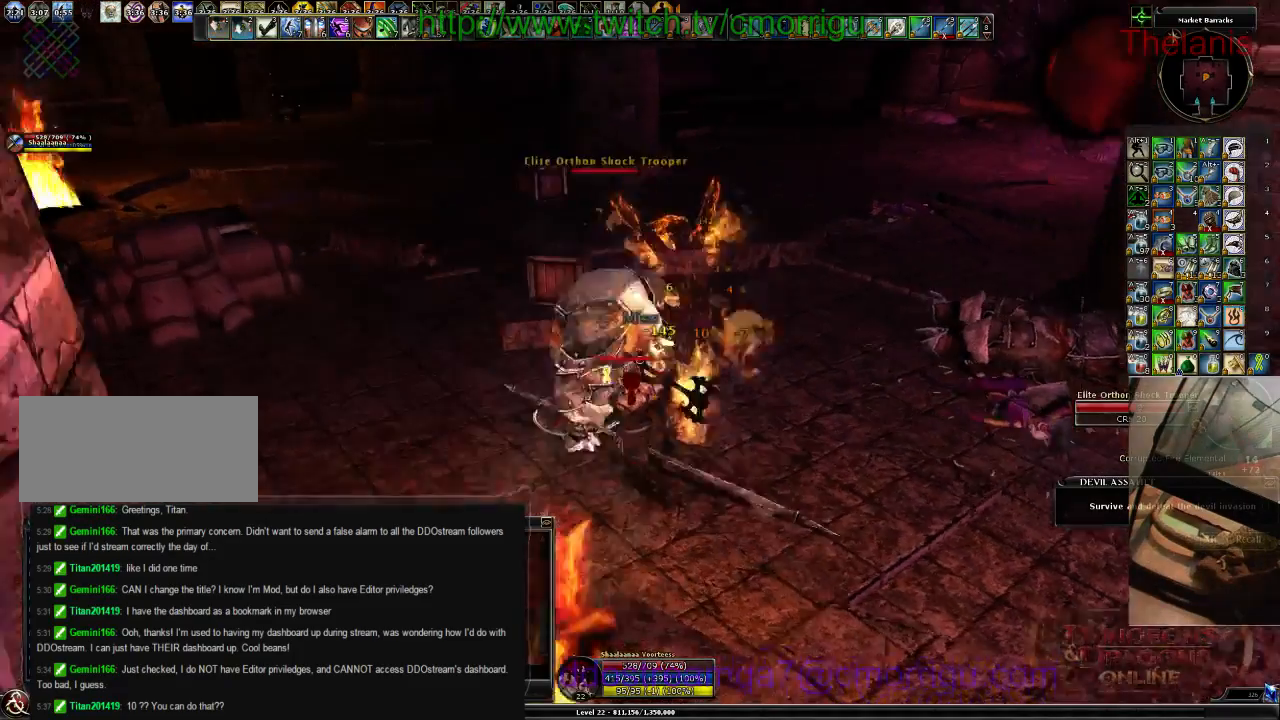
{"keys": [], "events": [[100, "2", "up"]]}
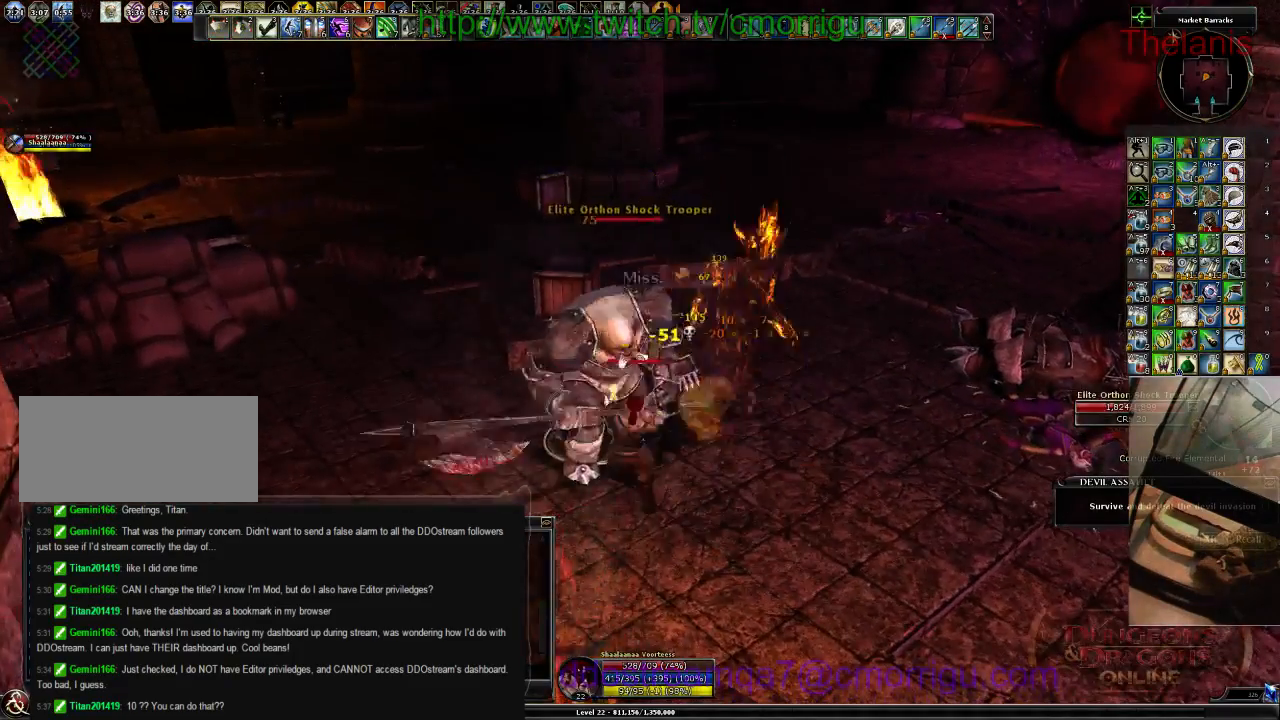
{"keys": [], "events": []}
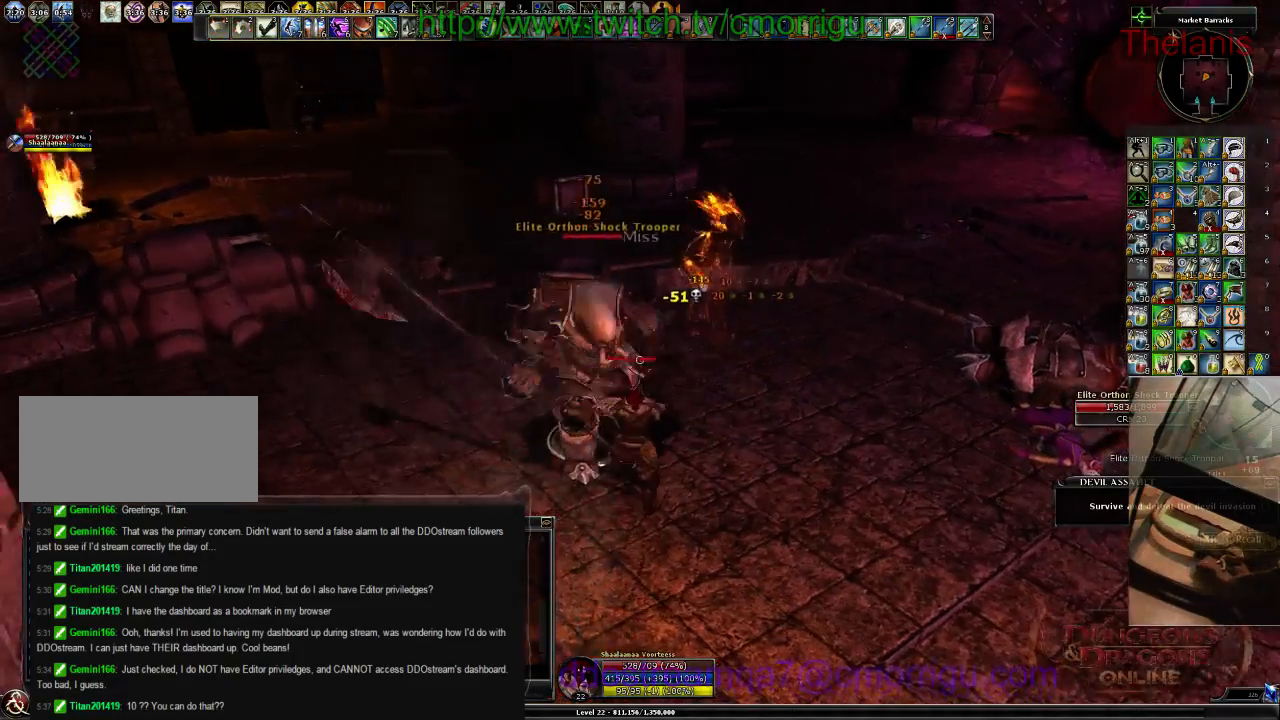
{"keys": [], "events": []}
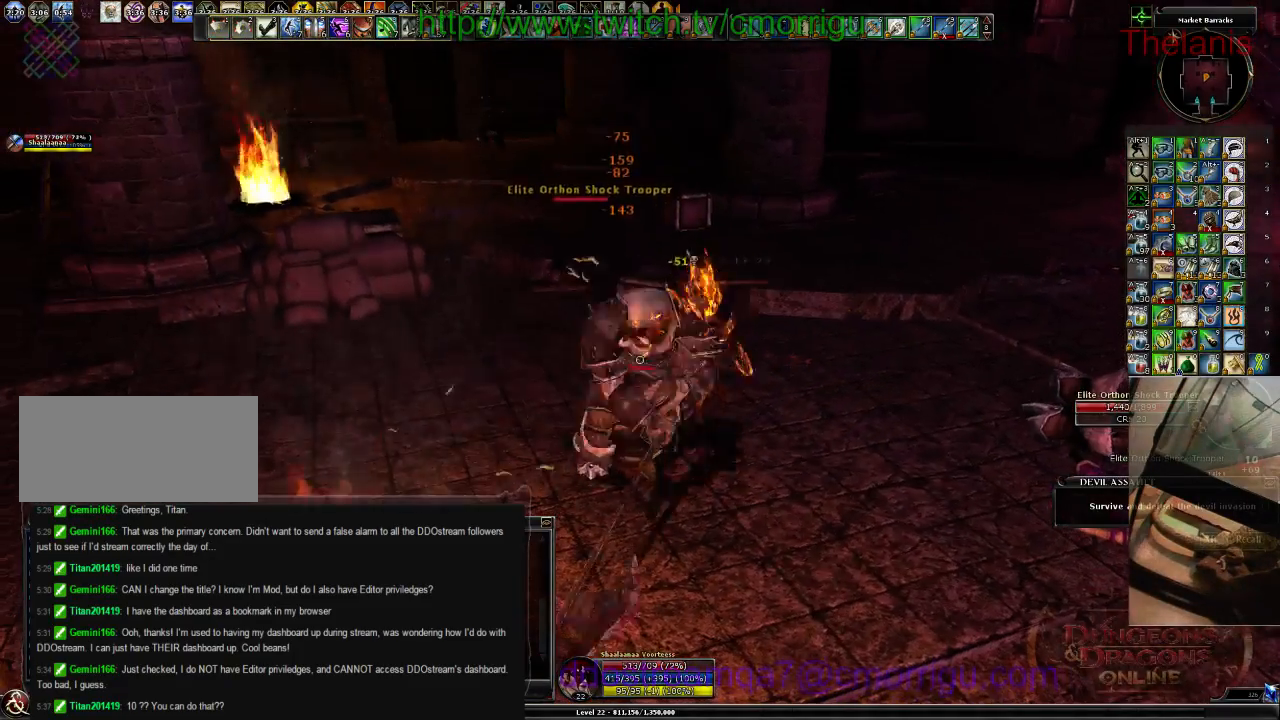
{"keys": [], "events": []}
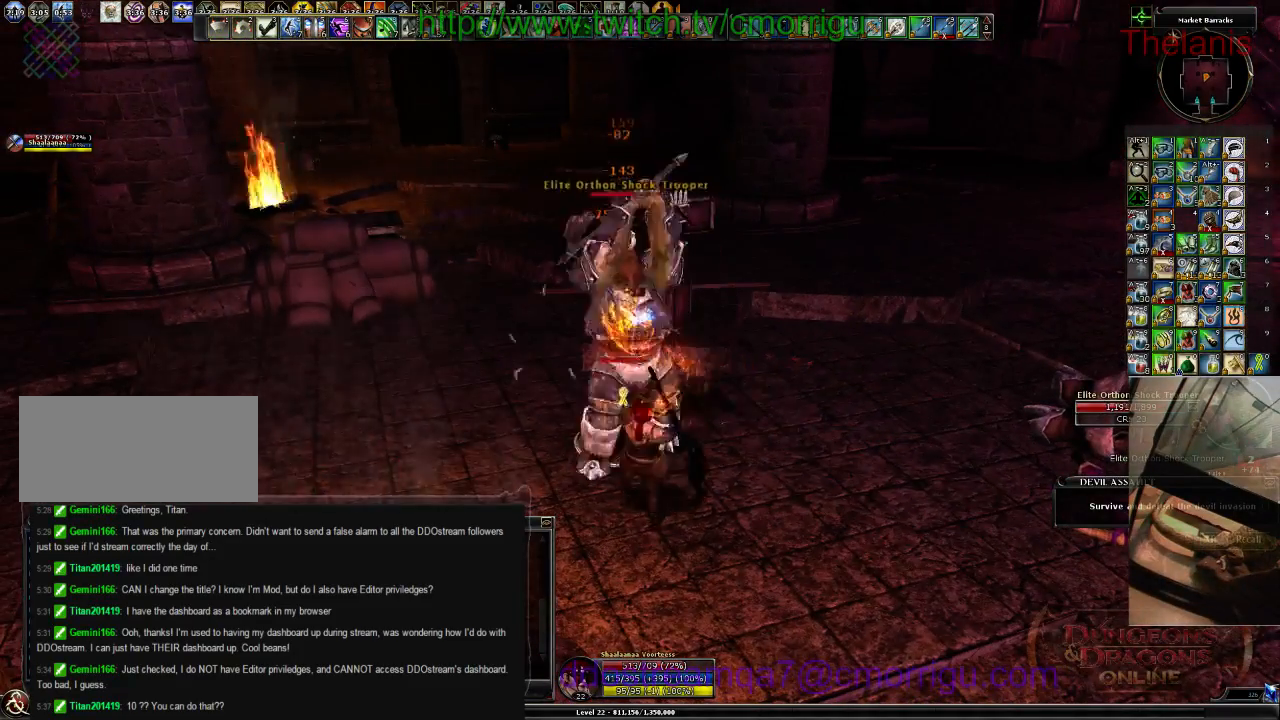
{"keys": [], "events": []}
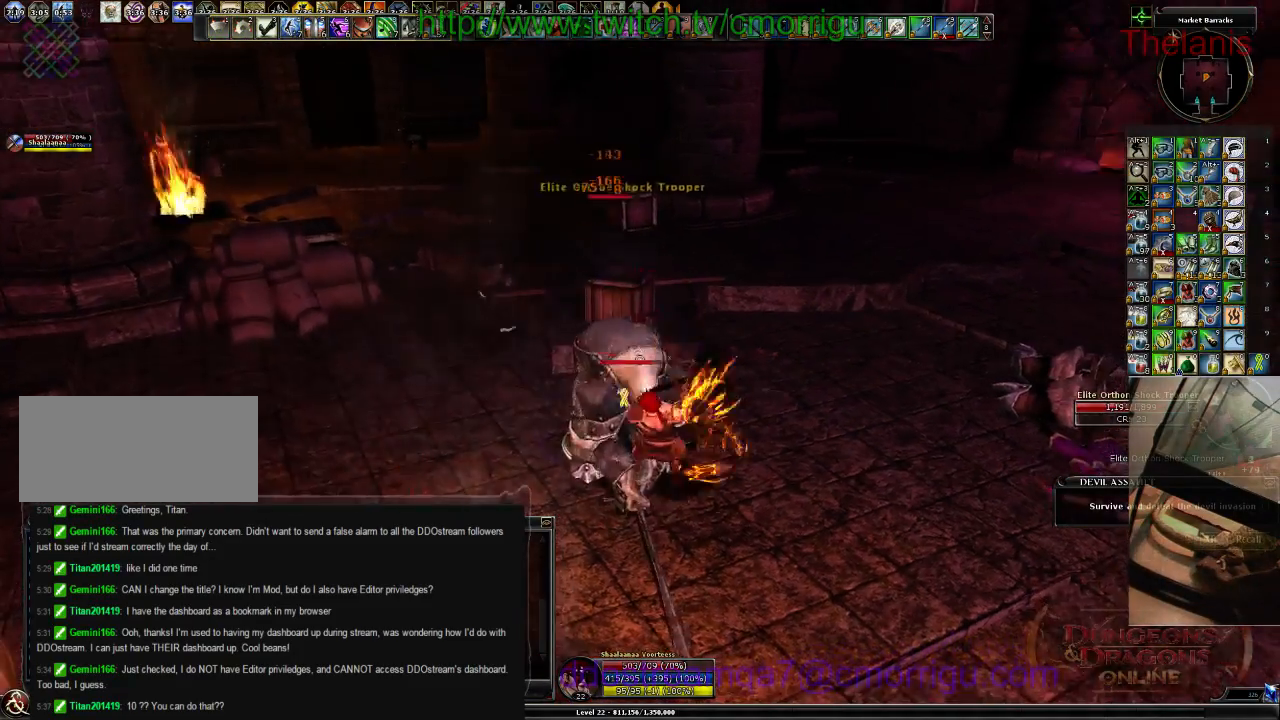
{"keys": [], "events": []}
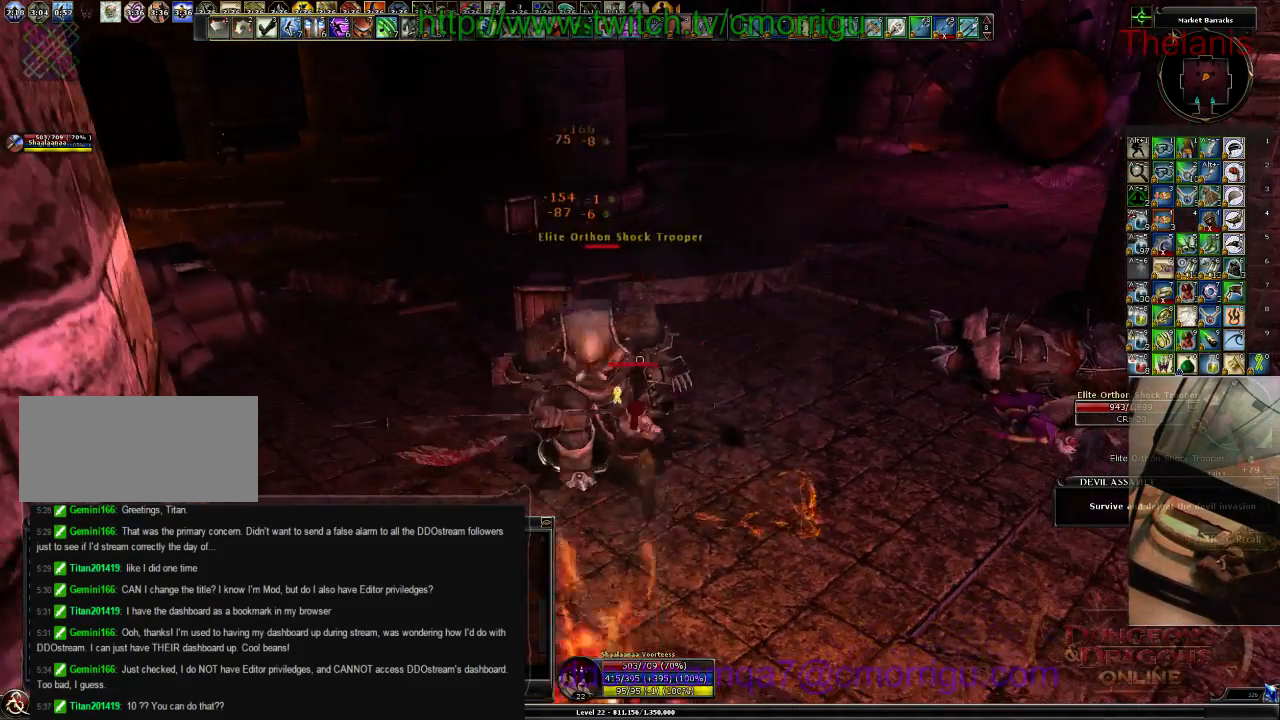
{"keys": [], "events": []}